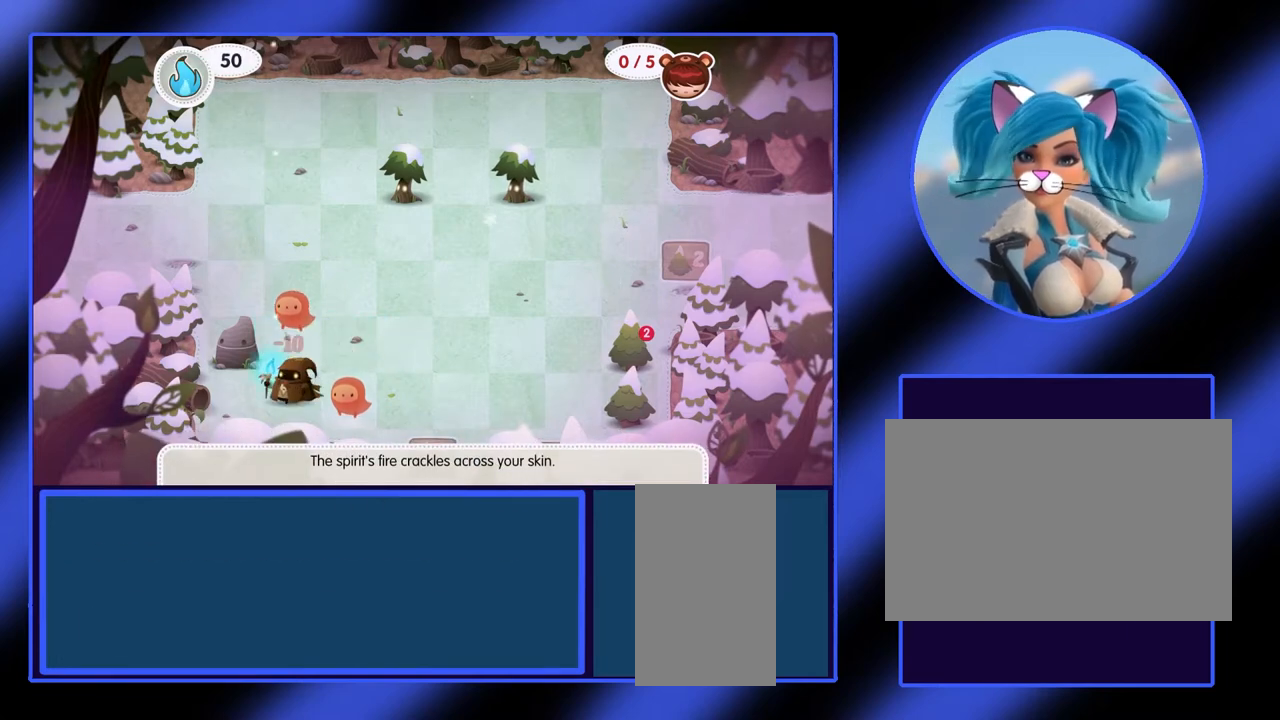
Gameplay with keyboard and mouse; each line is a JSON object with the keys and mouse buttons held at the frame after it. "events" lists presses ("down") and releases ("up") of "ctrl", "down", "escape", "left", "return", "right", "shift", "space", "up", "x", "z", "mouse_left", "mouse_wheel", "mouse_right", "mouse_mb4" and "mouse_mb5" between this image and that frame as [ms after this image, input, new state], when the widget could be followed in between. "mouse_left", "mouse_wheel", "mouse_right", "mouse_mb4", "mouse_mb5" = the "left", "wheel", "right", "mb4", "mb5" buttons of the "mouse" list. No other keys are recorded. "wheel" means that the mouse wheel is clicked or scrolled. Not read: mouse_move.
{"keys": [], "mouse": [], "events": [[300, "right", "down"], [467, "right", "up"]]}
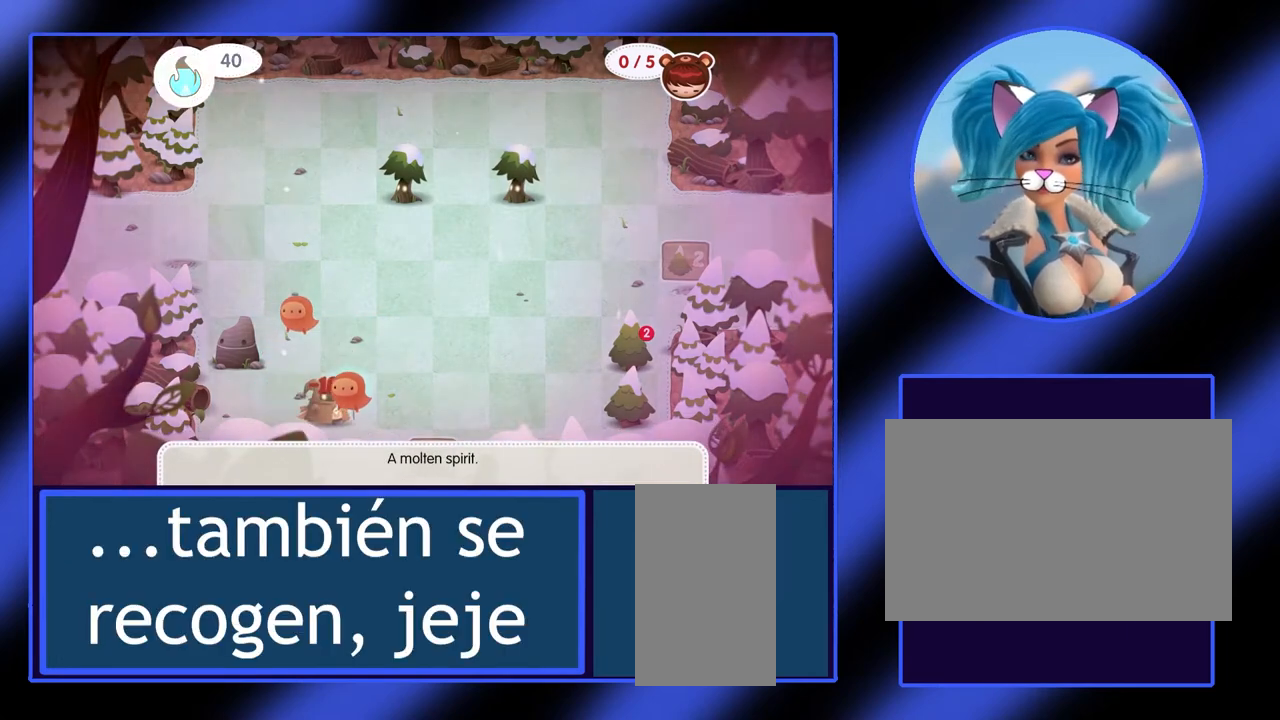
{"keys": [], "mouse": [], "events": []}
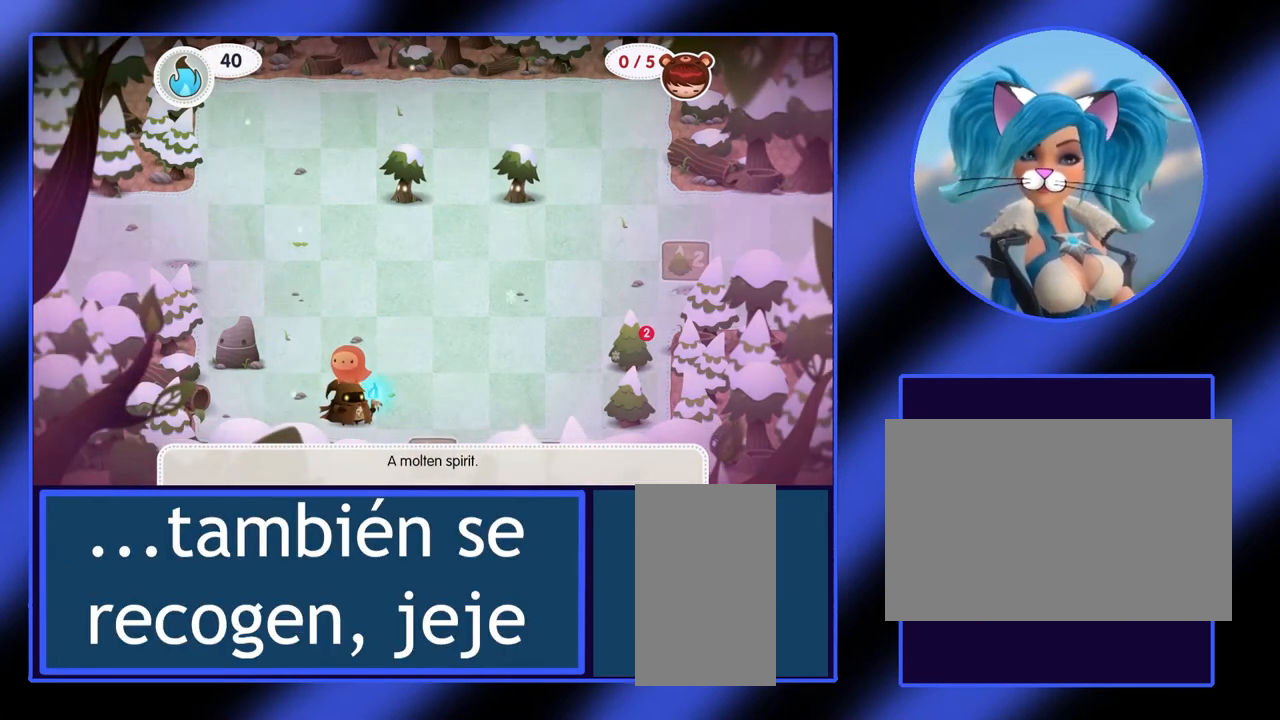
{"keys": [], "mouse": [], "events": []}
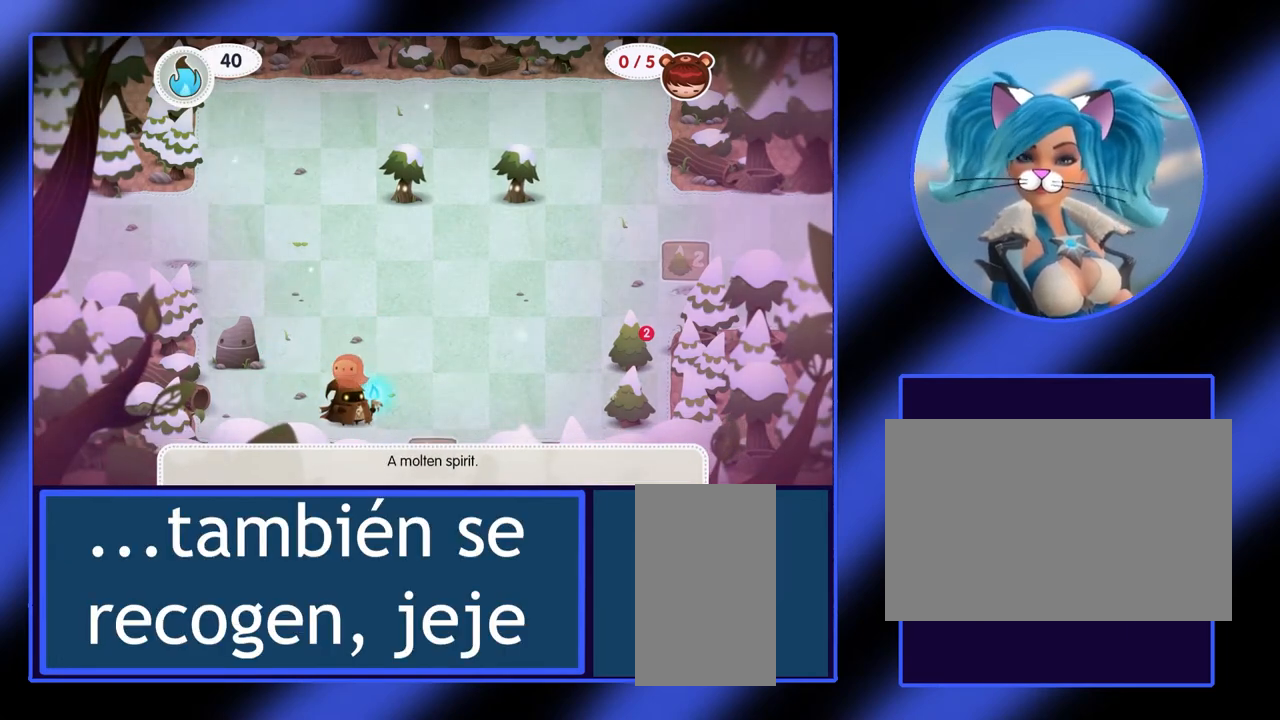
{"keys": ["right"], "mouse": [], "events": [[500, "right", "down"]]}
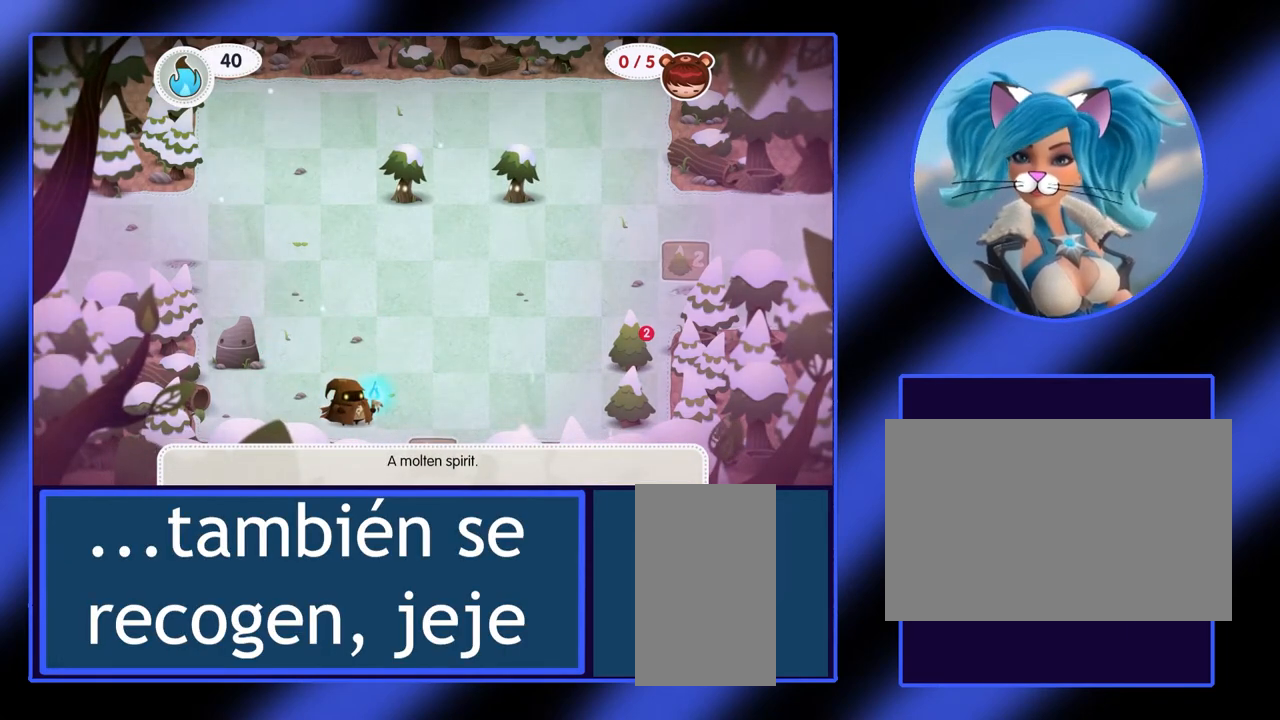
{"keys": ["right", "up"], "mouse": [], "events": [[200, "up", "down"]]}
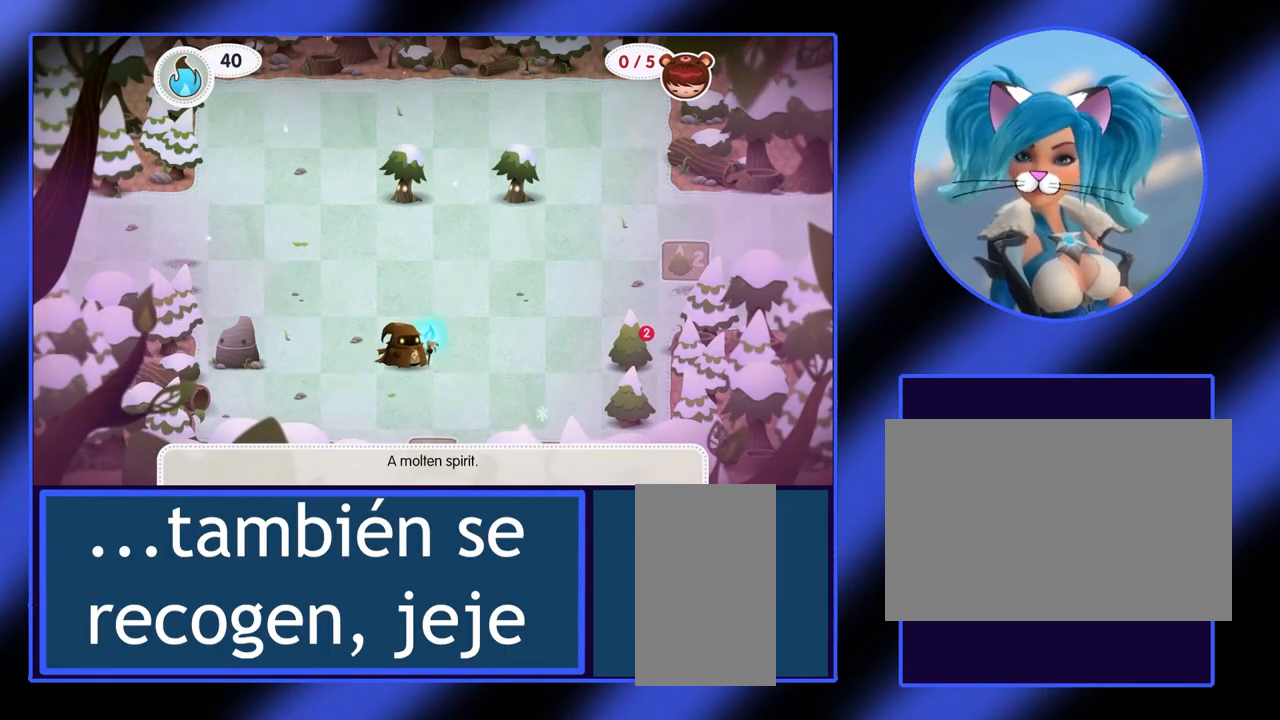
{"keys": ["right"], "mouse": [], "events": [[167, "up", "up"], [200, "right", "up"], [367, "right", "down"]]}
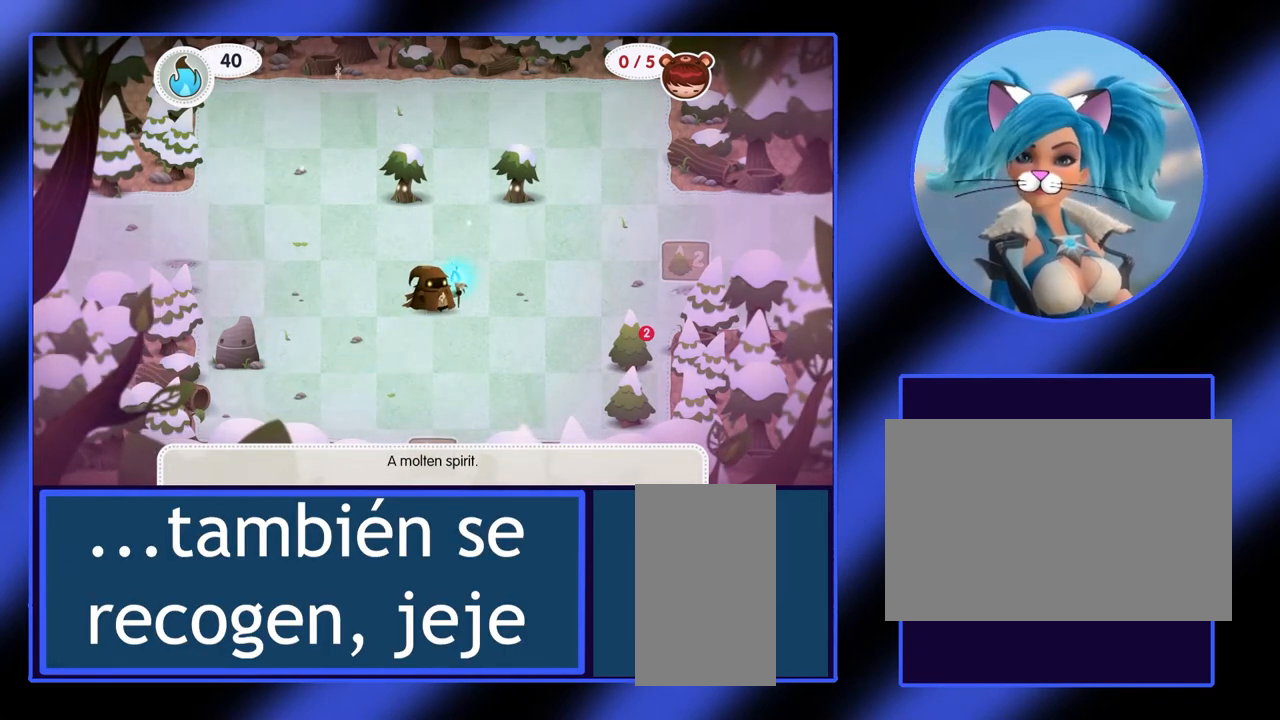
{"keys": ["right"], "mouse": [], "events": [[33, "up", "down"], [167, "up", "up"], [200, "right", "up"], [433, "right", "down"]]}
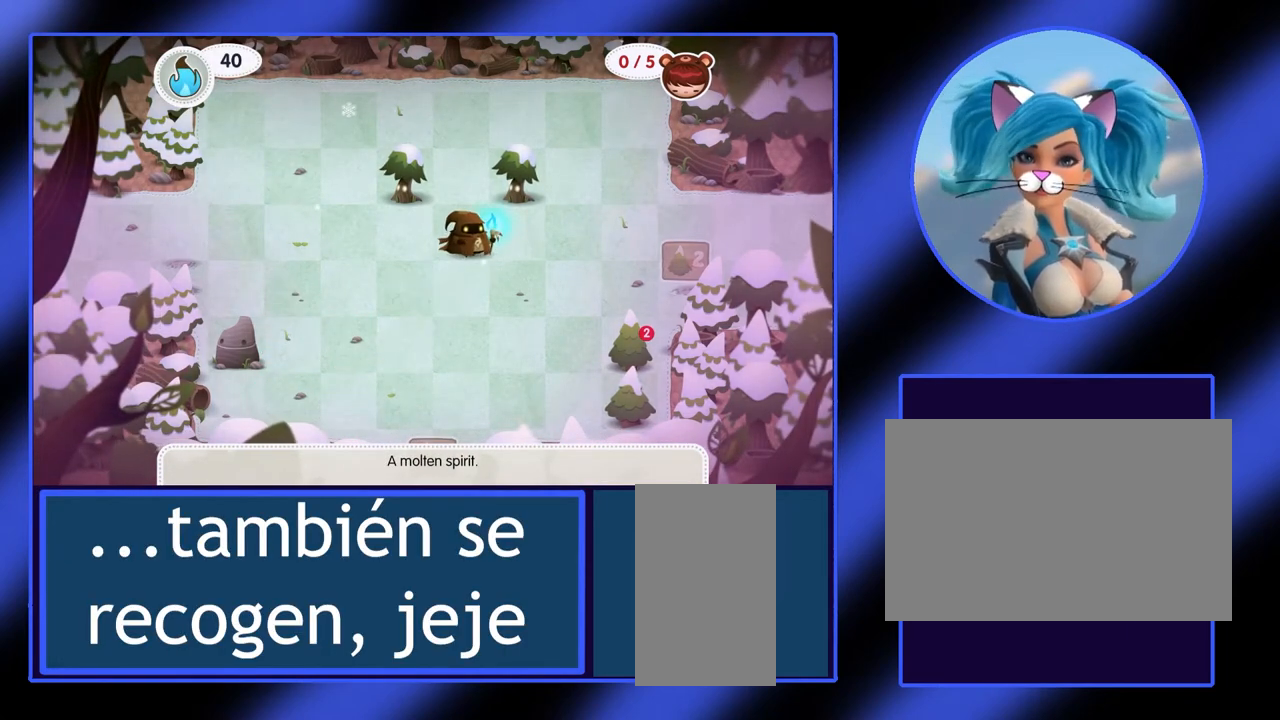
{"keys": [], "mouse": [], "events": [[300, "right", "up"]]}
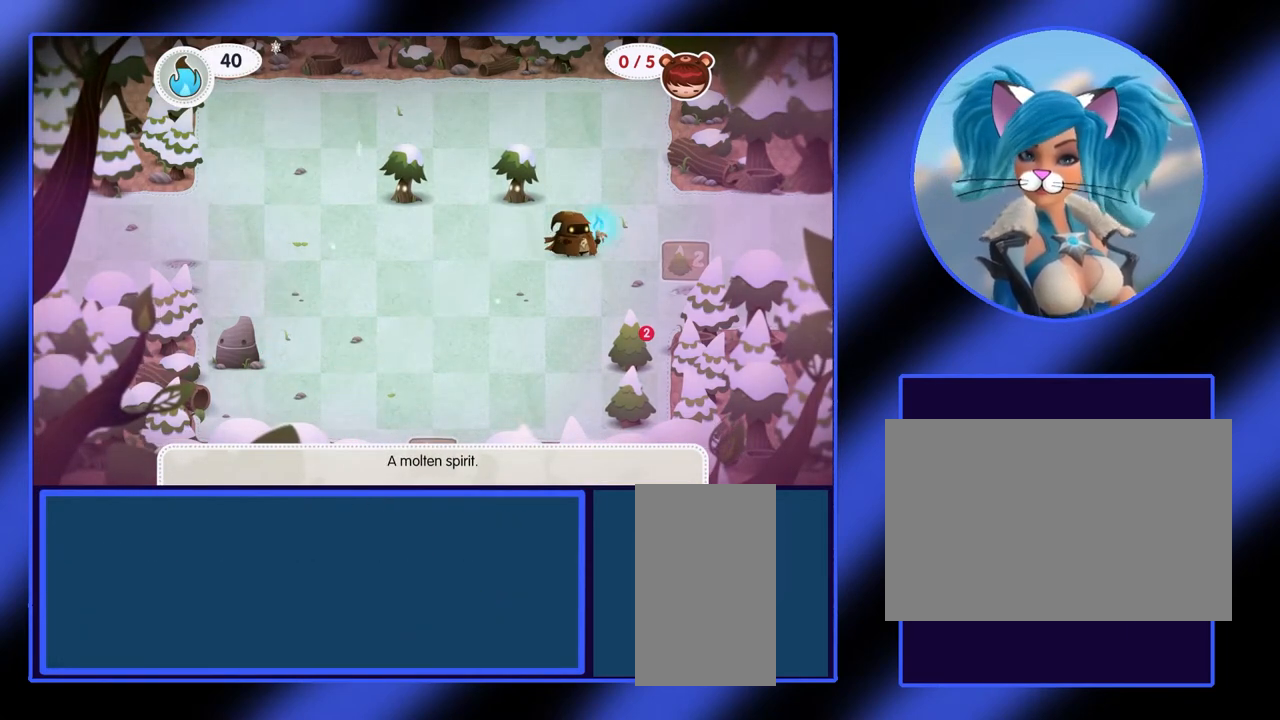
{"keys": [], "mouse": [], "events": [[133, "right", "down"], [333, "right", "up"]]}
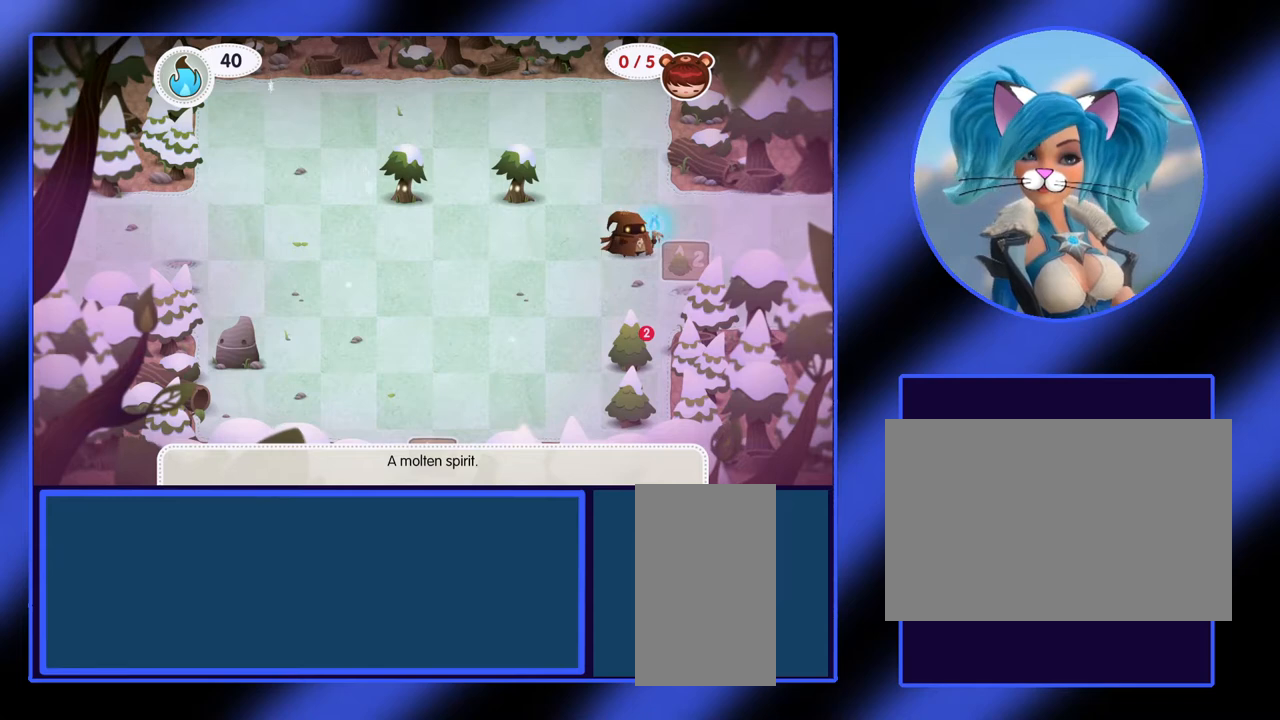
{"keys": [], "mouse": [], "events": []}
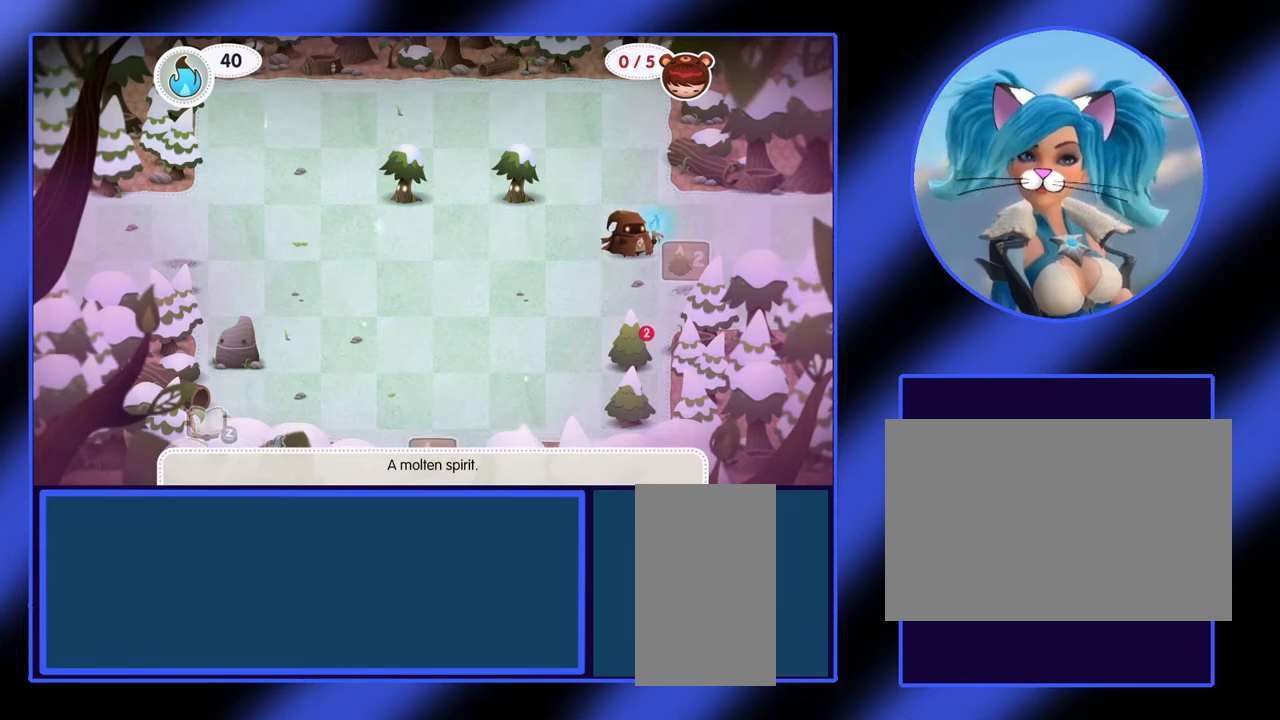
{"keys": ["right"], "mouse": [], "events": [[133, "right", "down"]]}
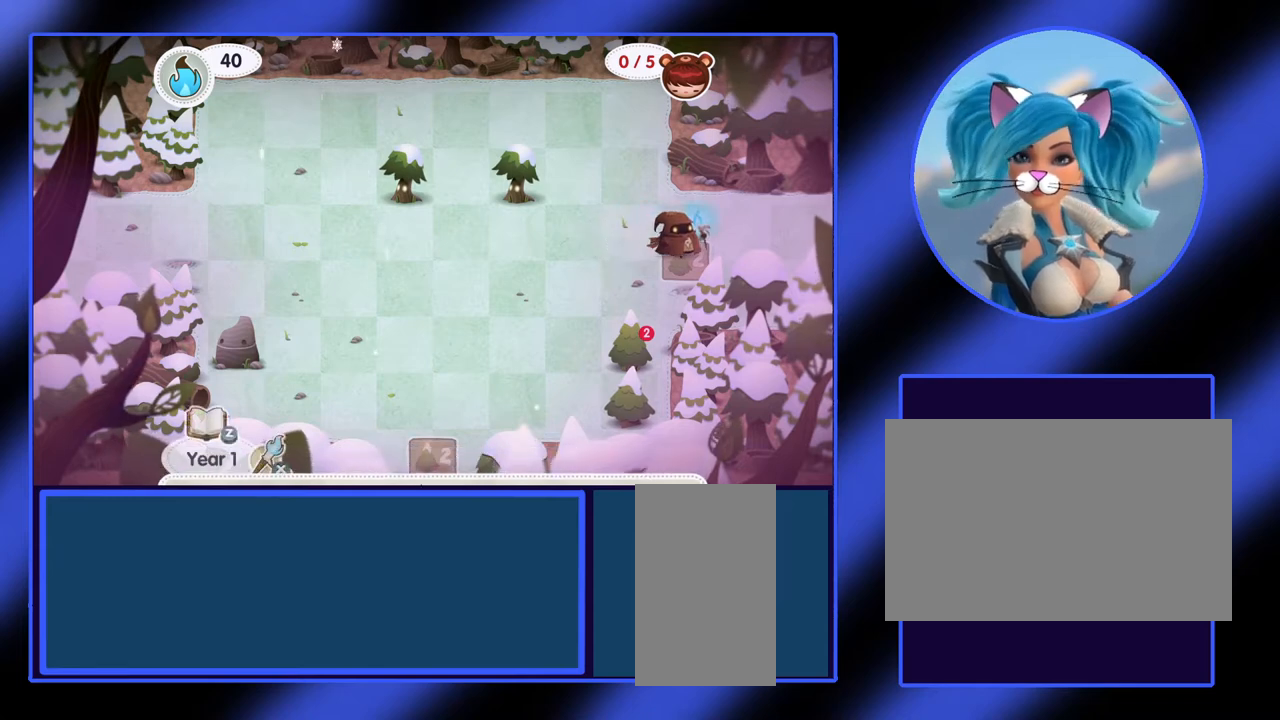
{"keys": [], "mouse": [], "events": [[233, "right", "up"]]}
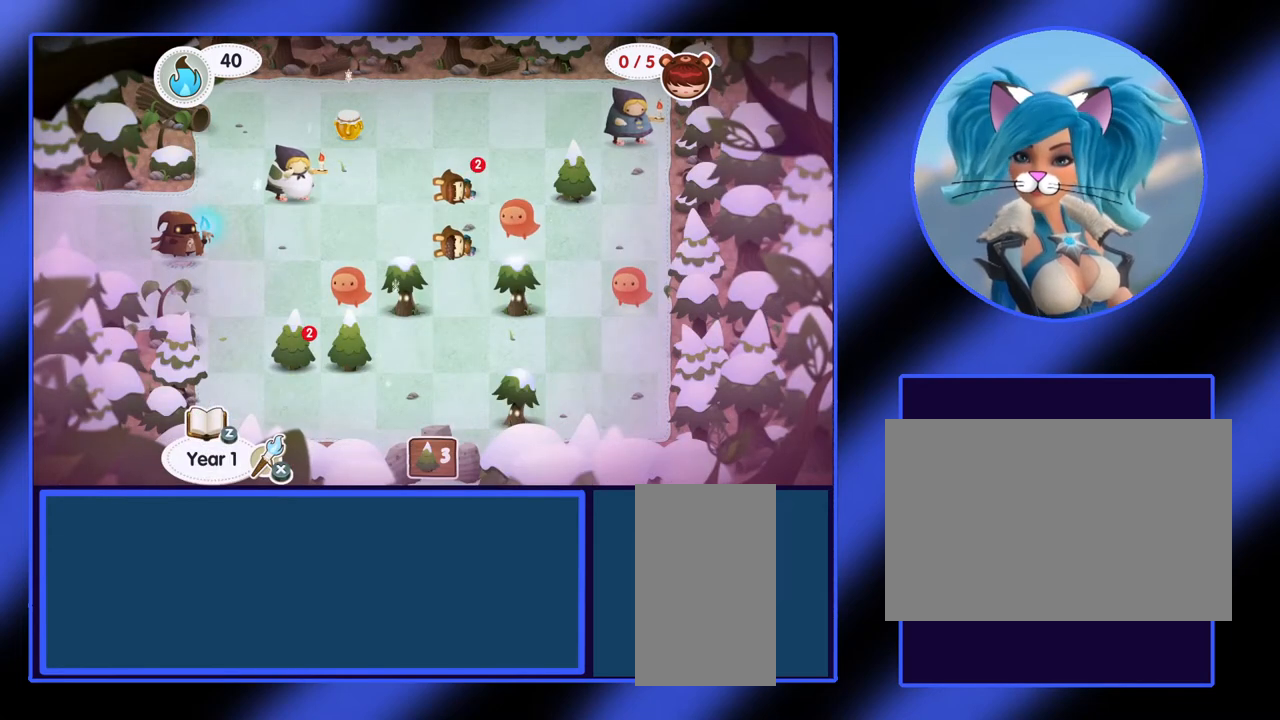
{"keys": [], "mouse": [], "events": []}
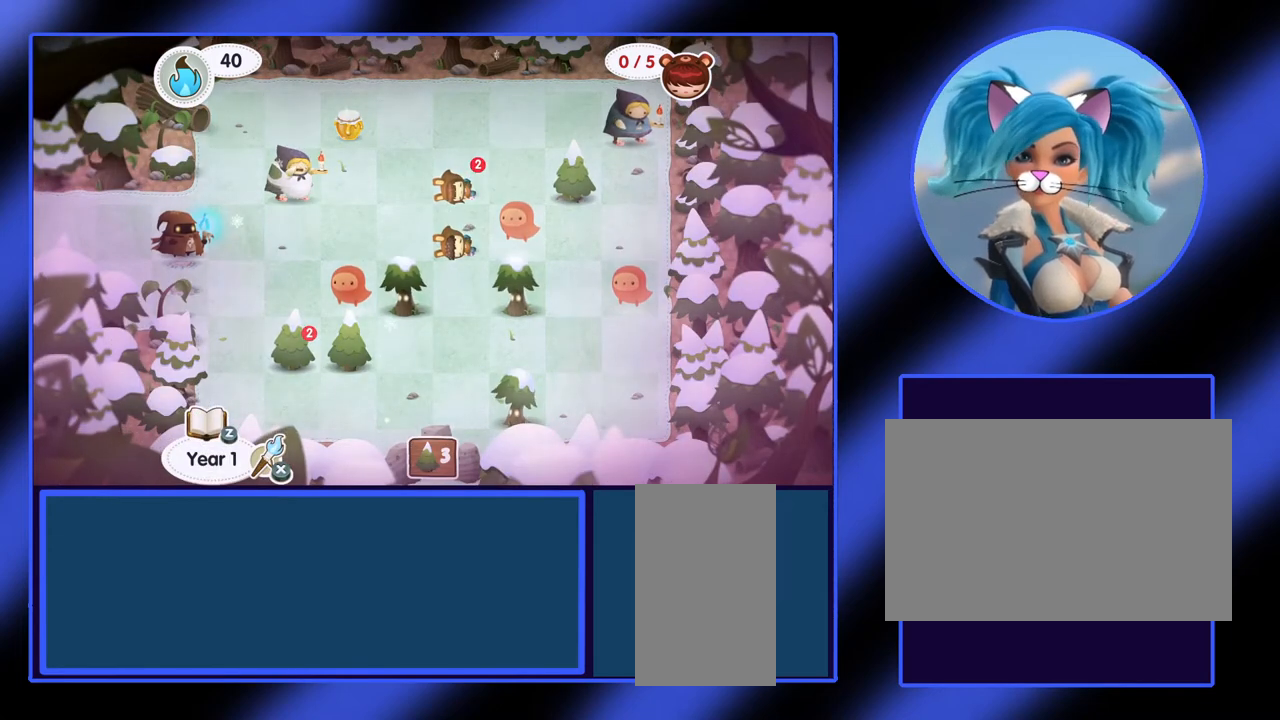
{"keys": [], "mouse": [], "events": []}
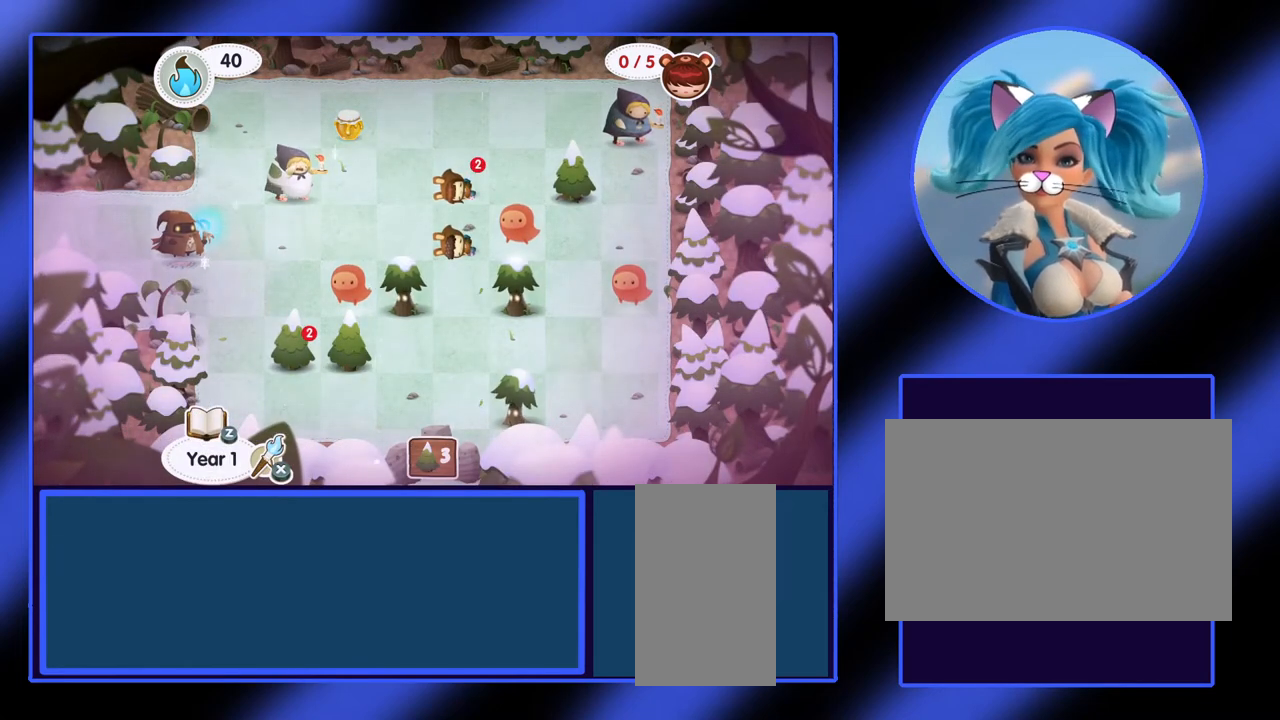
{"keys": [], "mouse": [], "events": []}
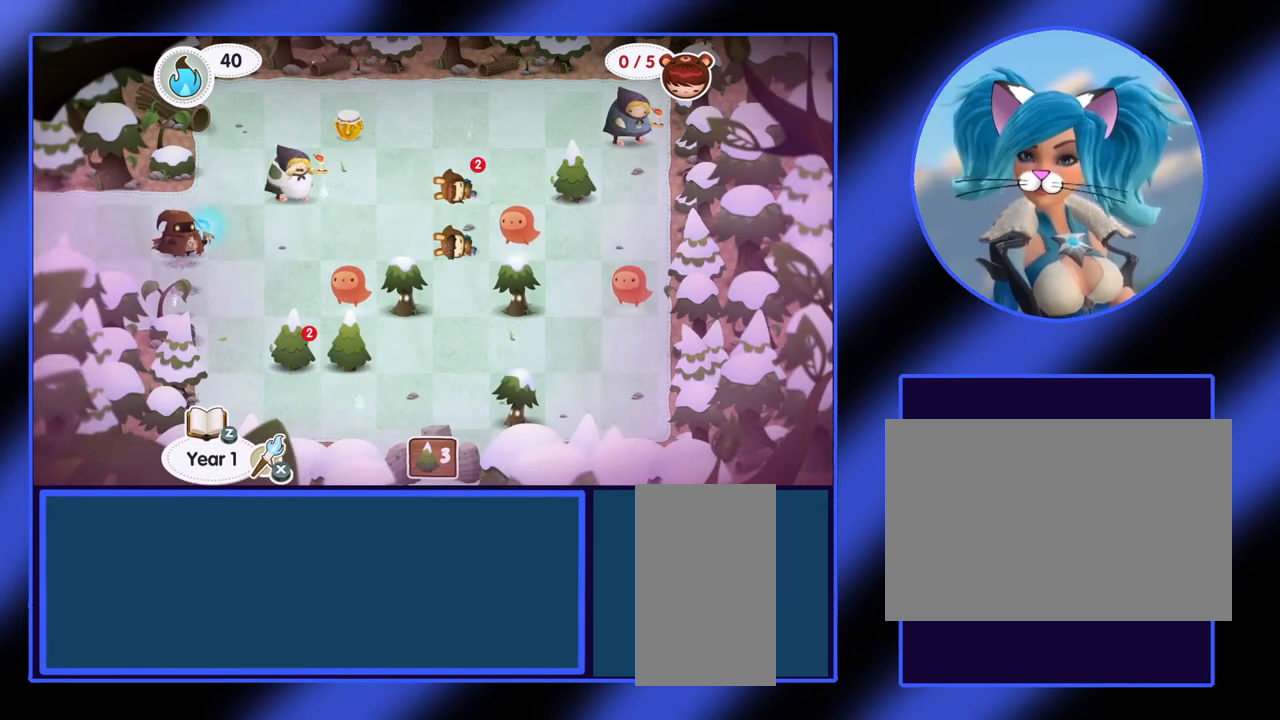
{"keys": ["up"], "mouse": [], "events": [[167, "right", "down"], [300, "right", "up"], [467, "up", "down"]]}
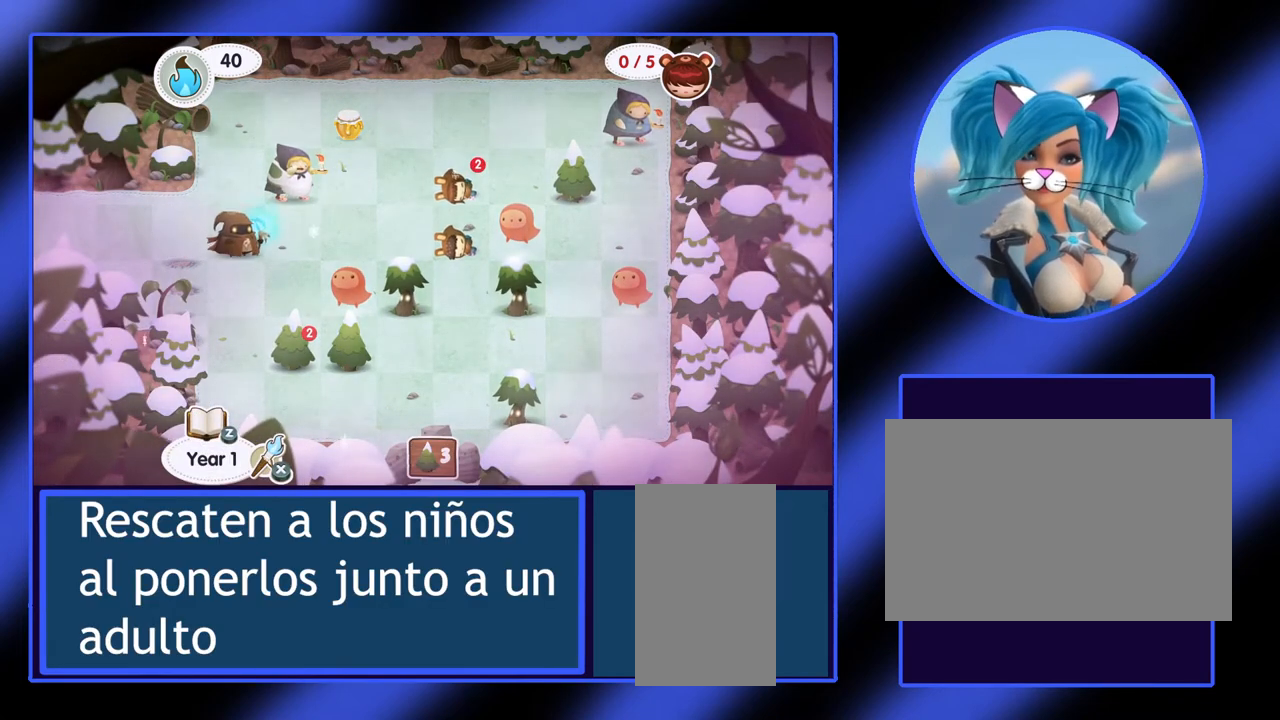
{"keys": [], "mouse": [], "events": [[167, "up", "up"]]}
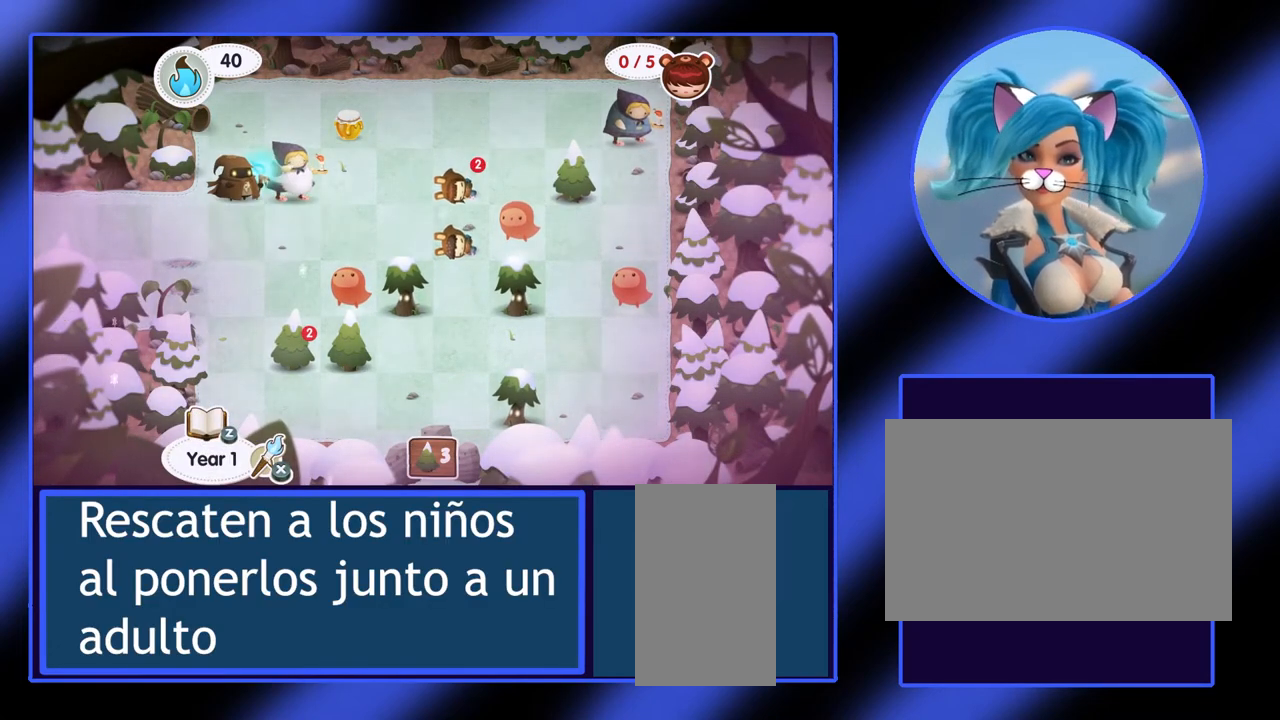
{"keys": [], "mouse": [], "events": [[333, "space", "down"], [433, "space", "up"]]}
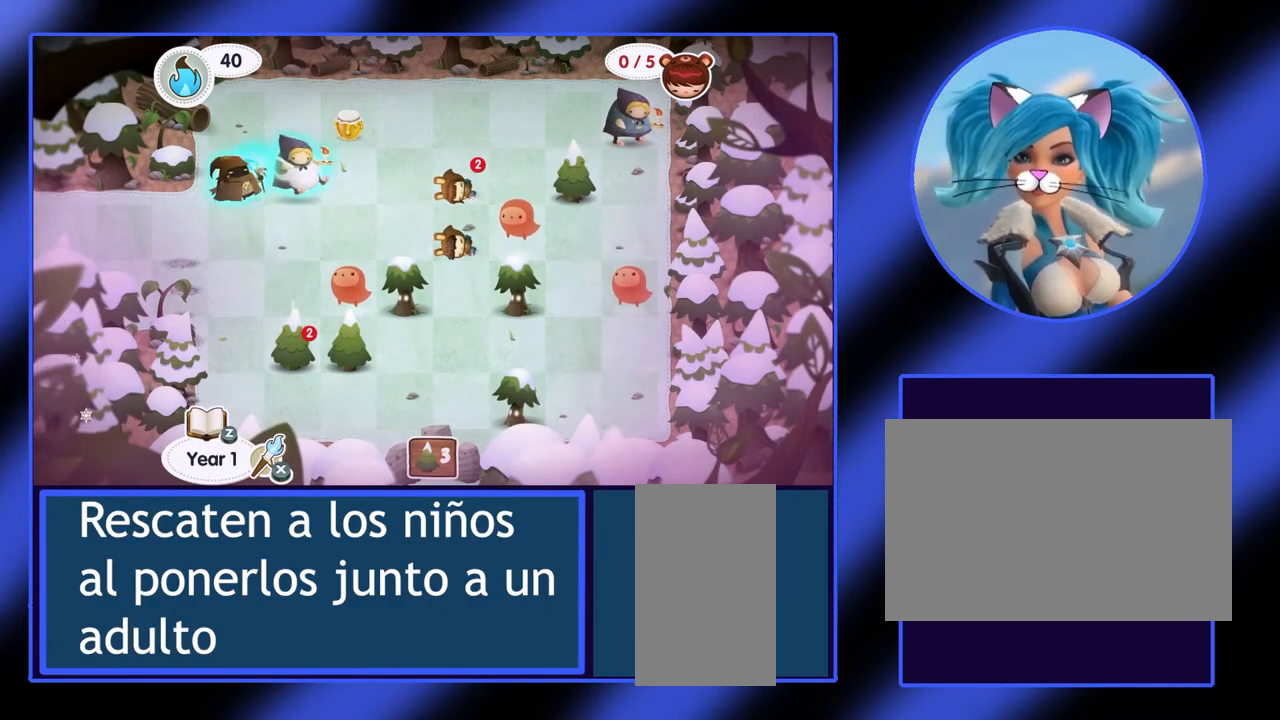
{"keys": [], "mouse": [], "events": [[167, "space", "down"], [267, "space", "up"]]}
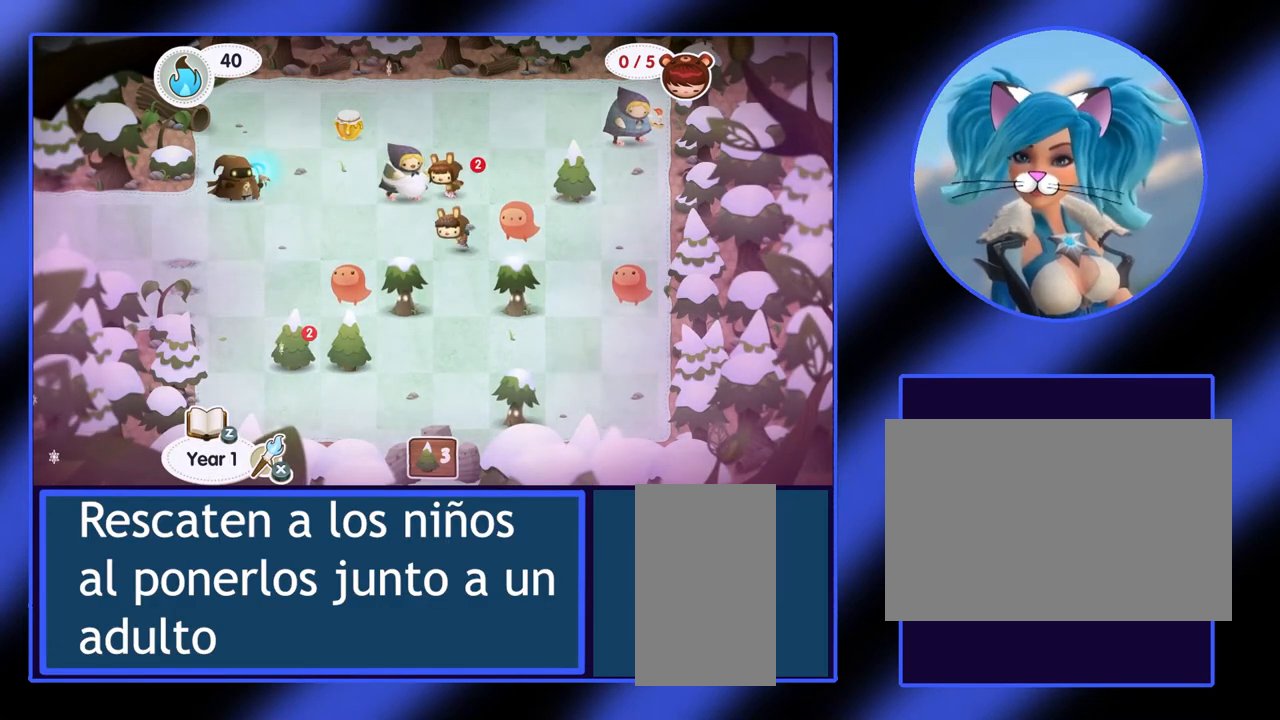
{"keys": [], "mouse": [], "events": []}
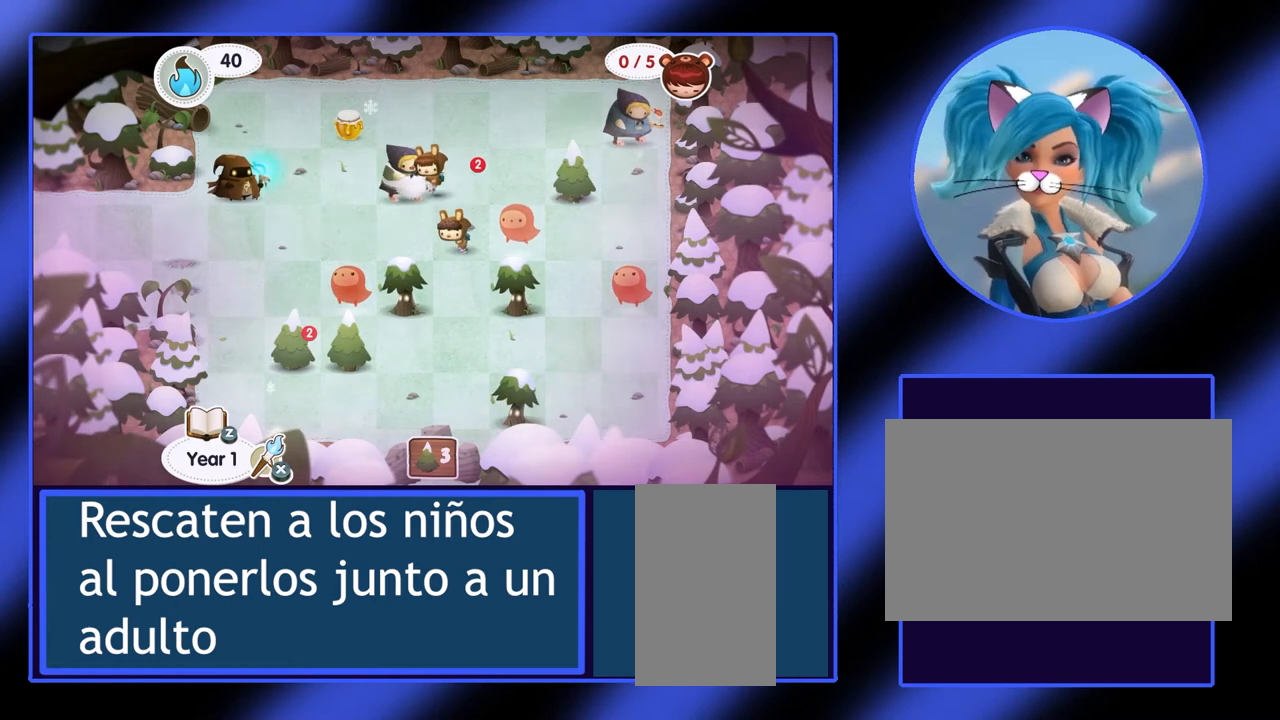
{"keys": [], "mouse": [], "events": []}
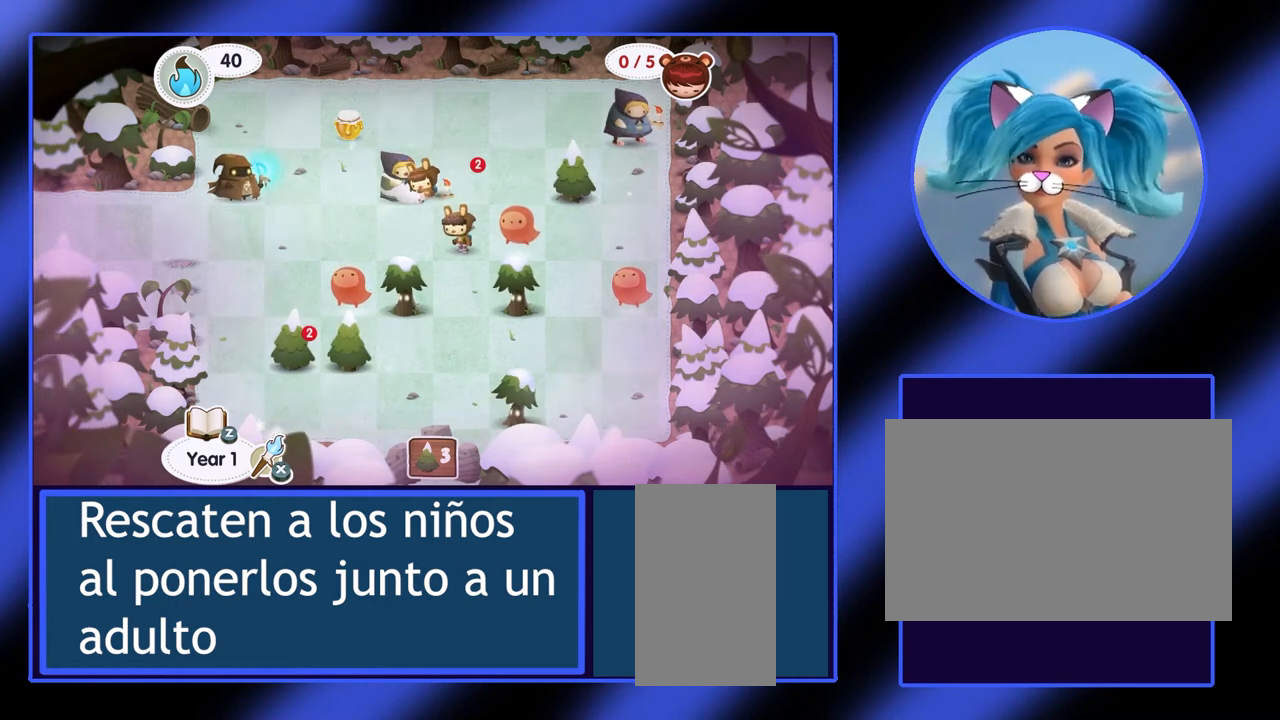
{"keys": [], "mouse": [], "events": []}
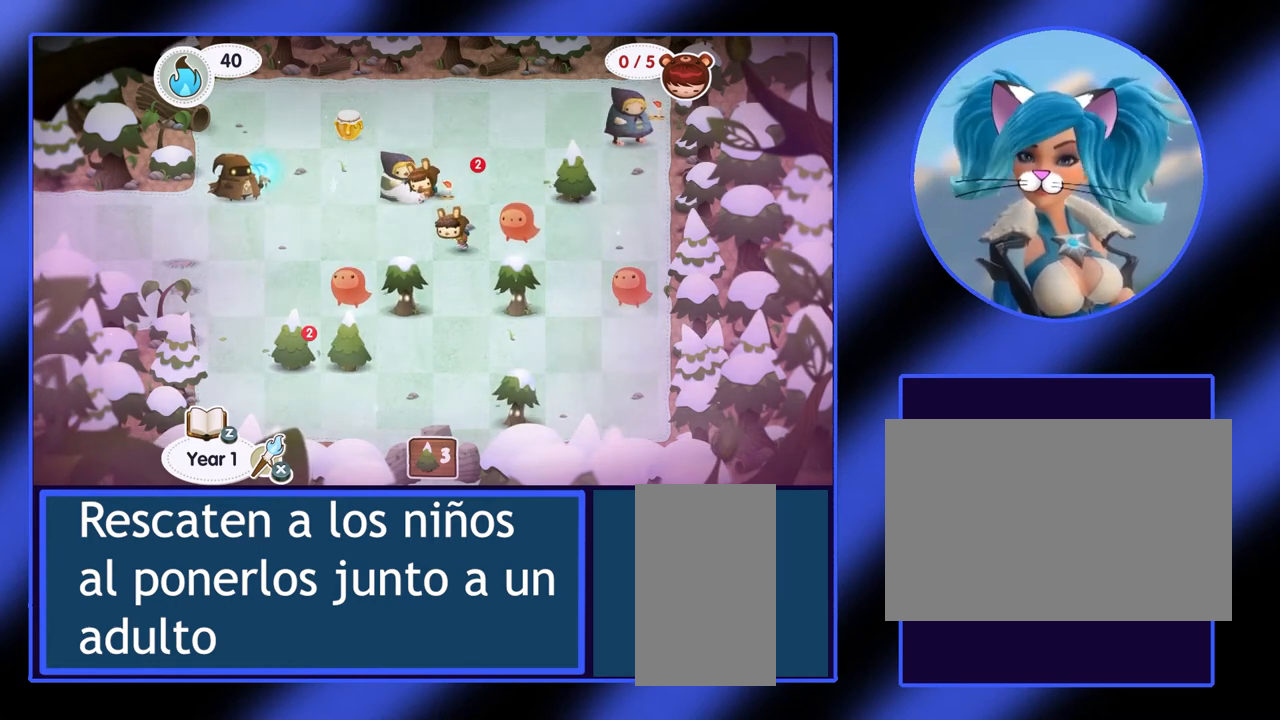
{"keys": [], "mouse": [], "events": []}
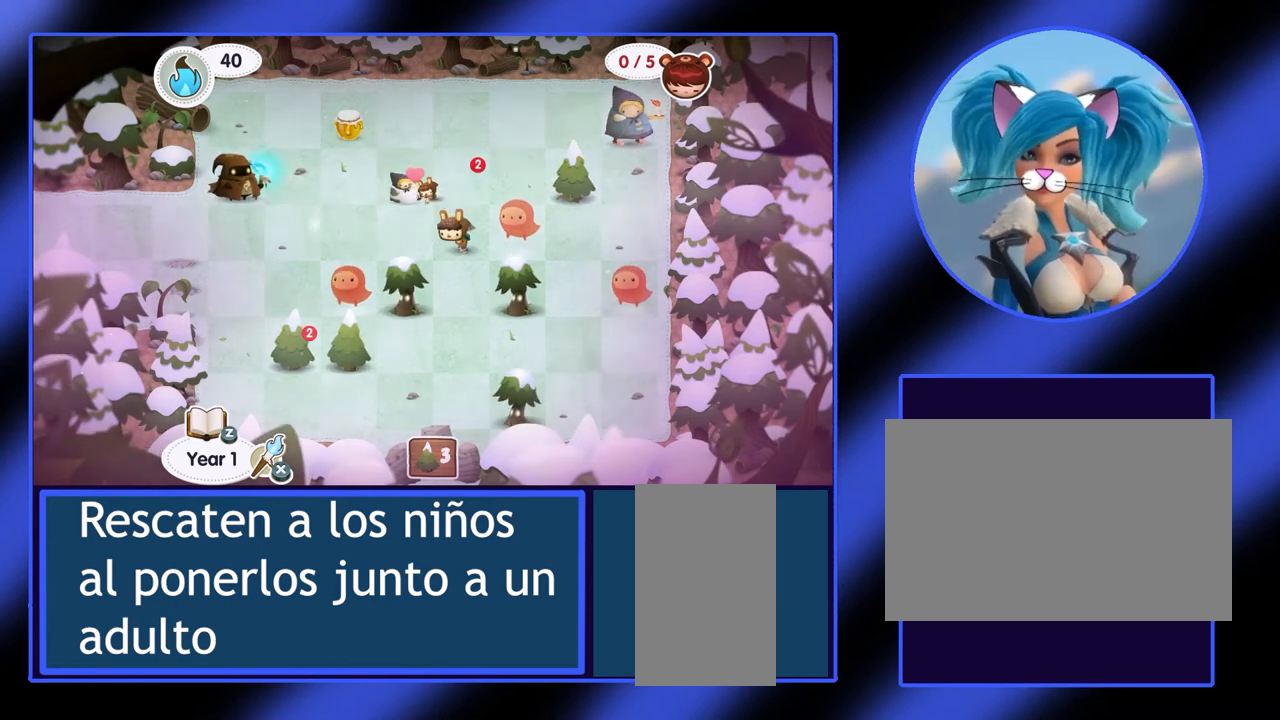
{"keys": [], "mouse": [], "events": []}
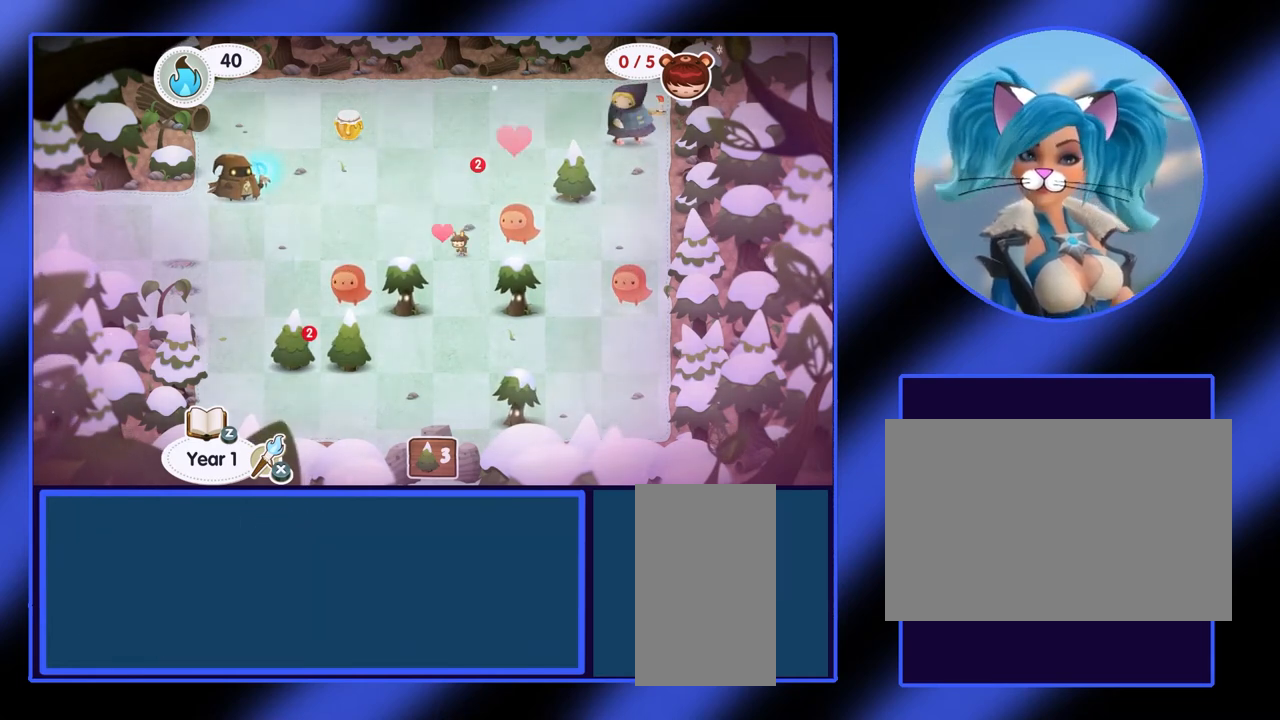
{"keys": [], "mouse": [], "events": [[67, "right", "down"], [500, "right", "up"]]}
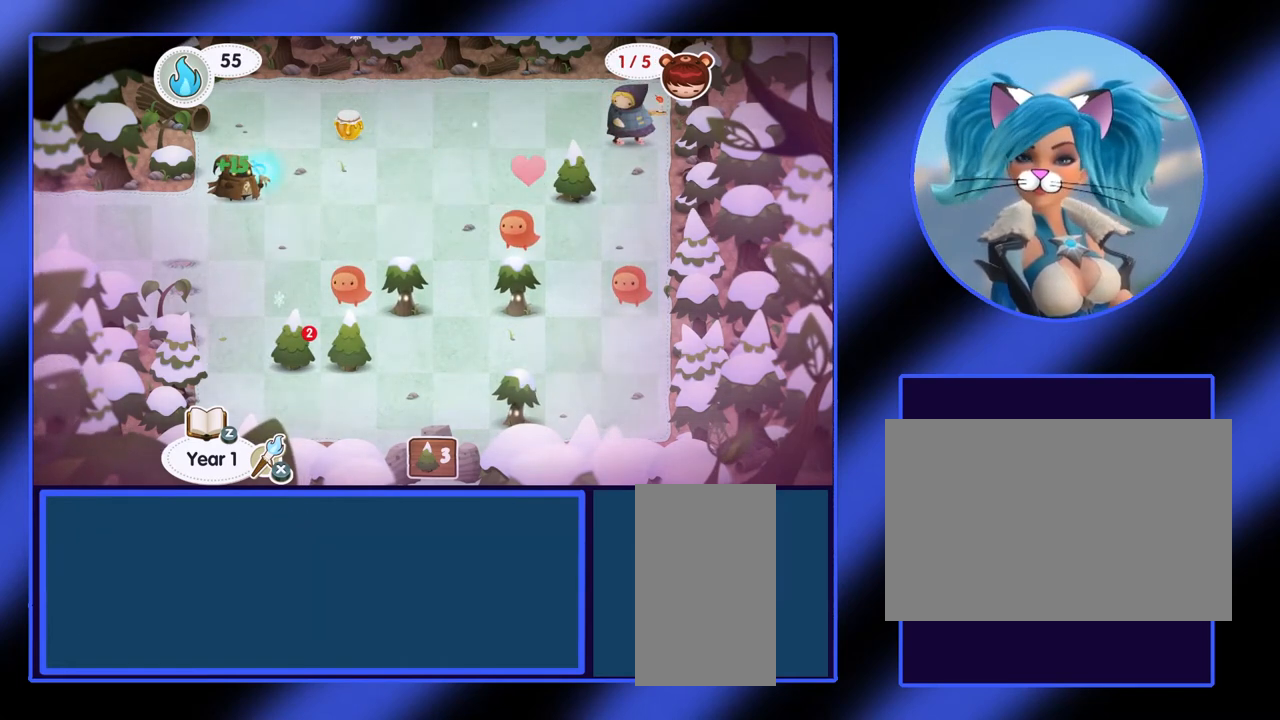
{"keys": [], "mouse": [], "events": []}
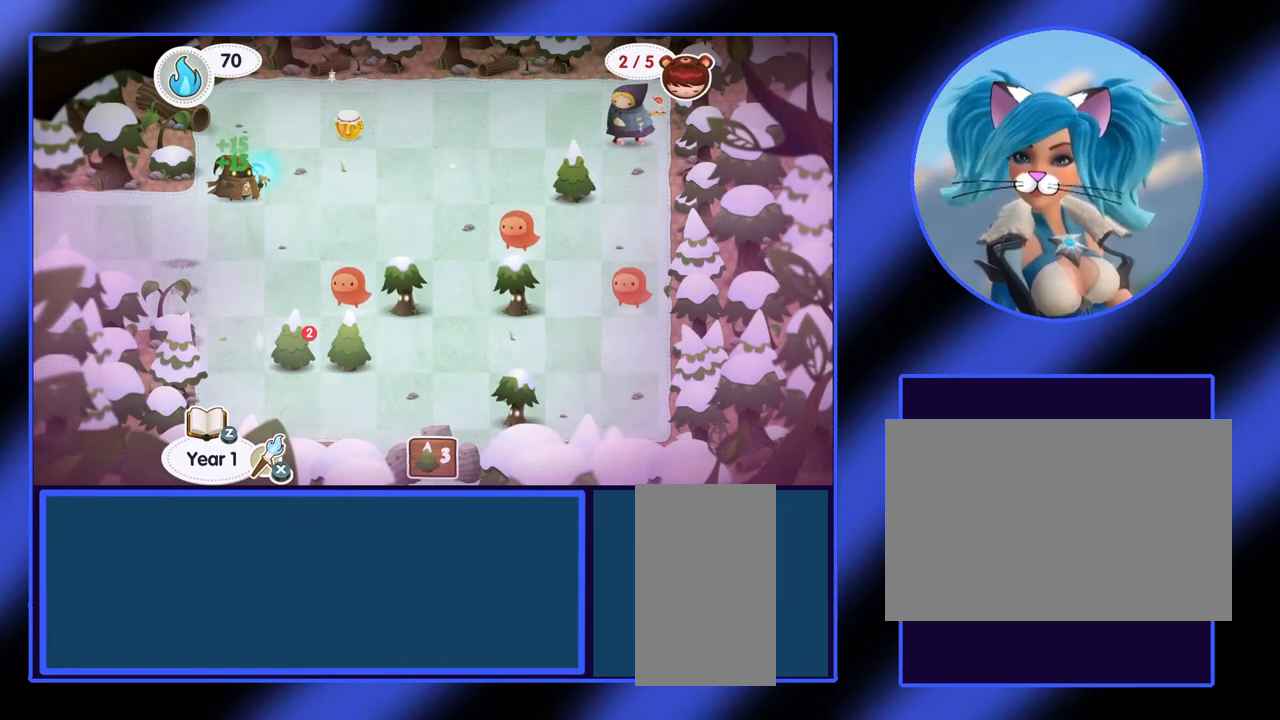
{"keys": [], "mouse": [], "events": []}
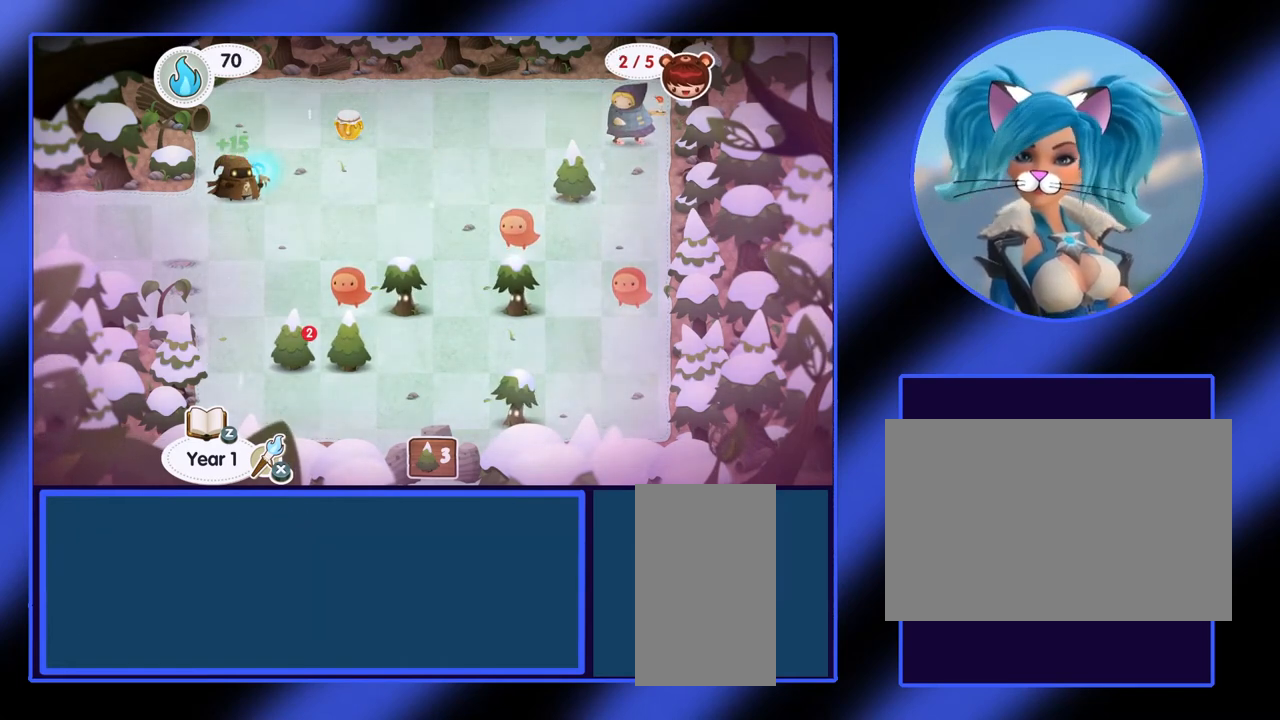
{"keys": [], "mouse": [], "events": []}